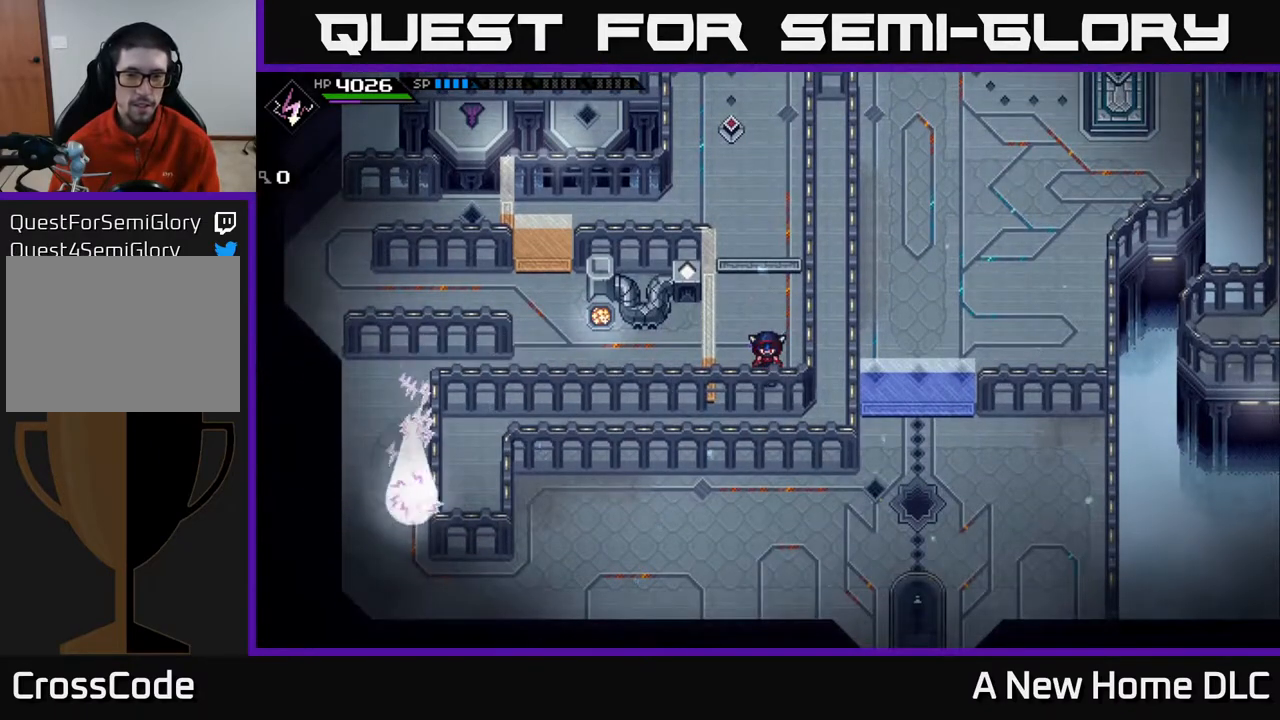
Gameplay with a controller (Xbox layout); each line is a JSON object with the inputs held at the frame after it. "events" lists button and stick changes between this image and that frame as [ms after this image, input, new state], when the widget could be followed in between.
{"buttons": [], "left_stick": "right", "right_stick": "center", "events": [[383, "left_stick", "right"]]}
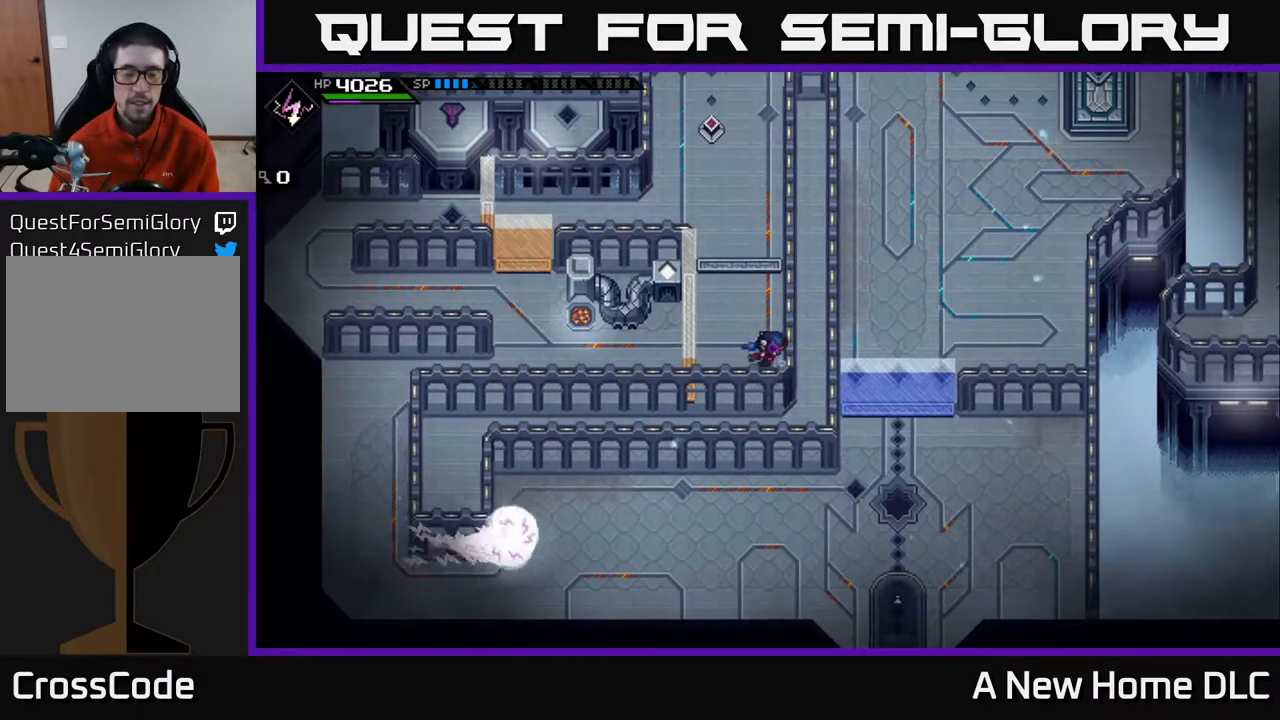
{"buttons": [], "left_stick": "down-right", "right_stick": "center", "events": [[67, "left_stick", "up-right"], [350, "left_stick", "down-right"]]}
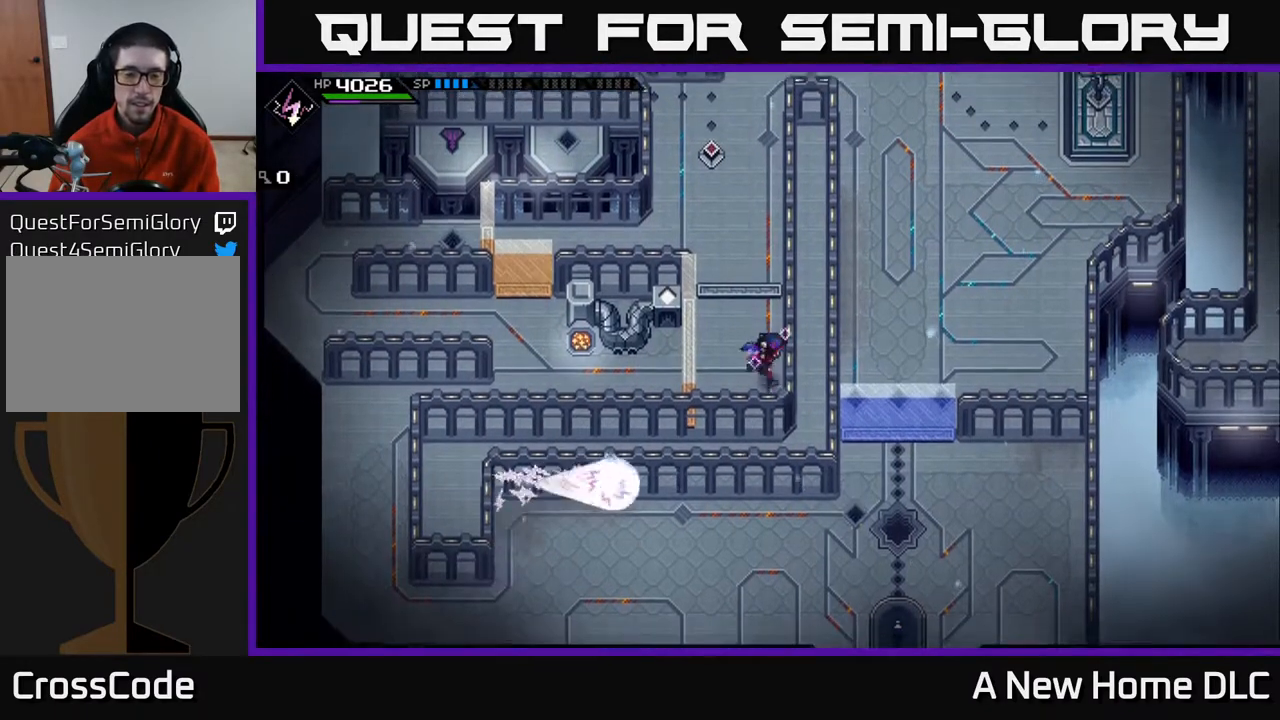
{"buttons": [], "left_stick": "center", "right_stick": "center", "events": [[17, "left_stick", "center"]]}
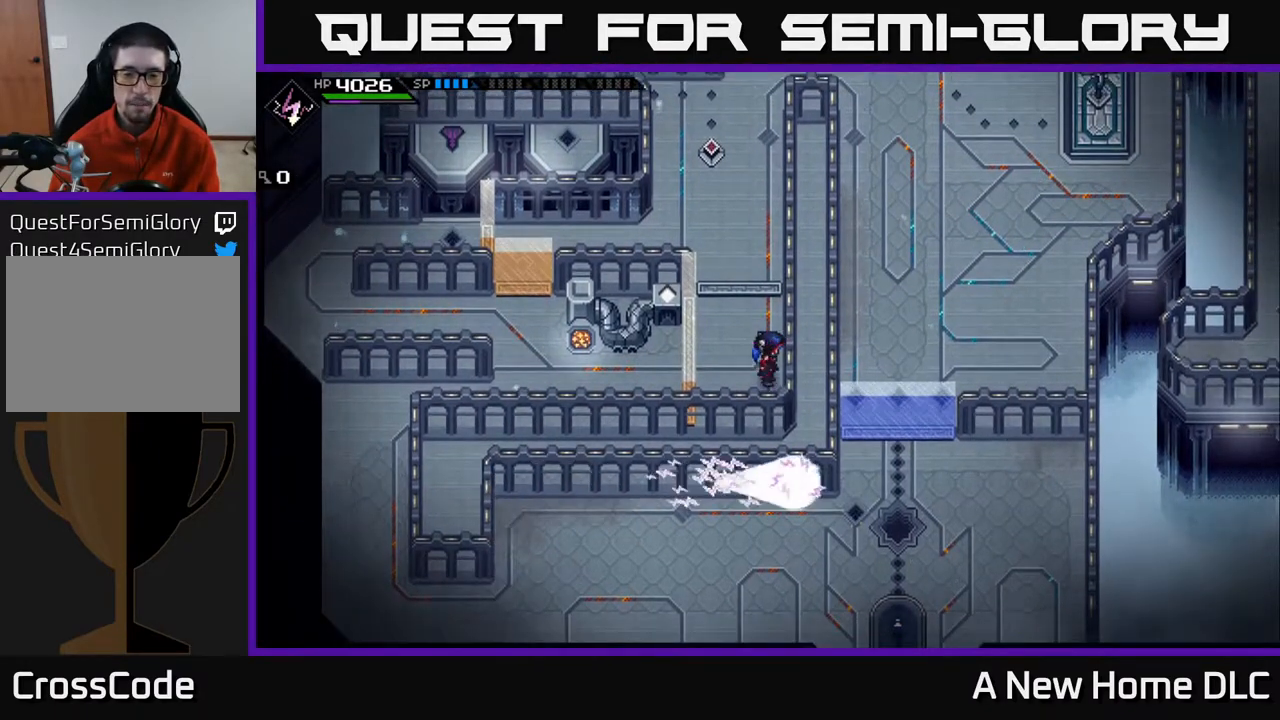
{"buttons": [], "left_stick": "center", "right_stick": "center", "events": []}
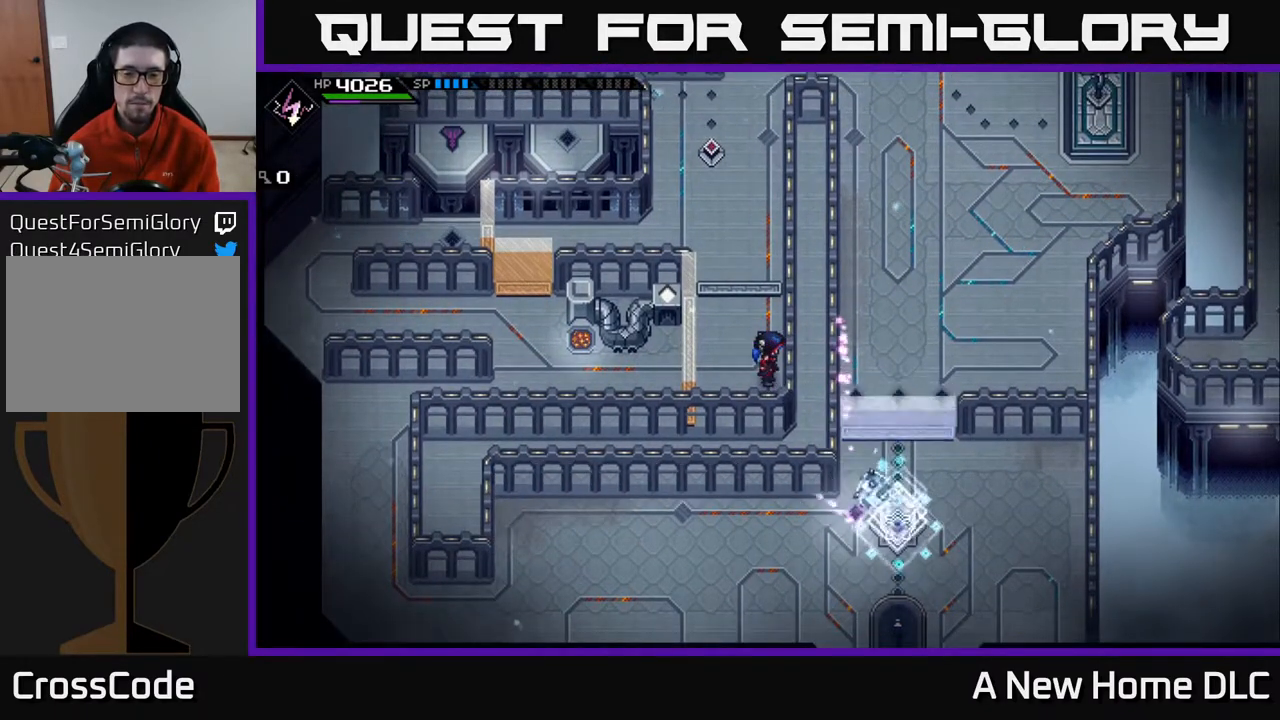
{"buttons": [], "left_stick": "up", "right_stick": "center", "events": [[150, "left_stick", "up"]]}
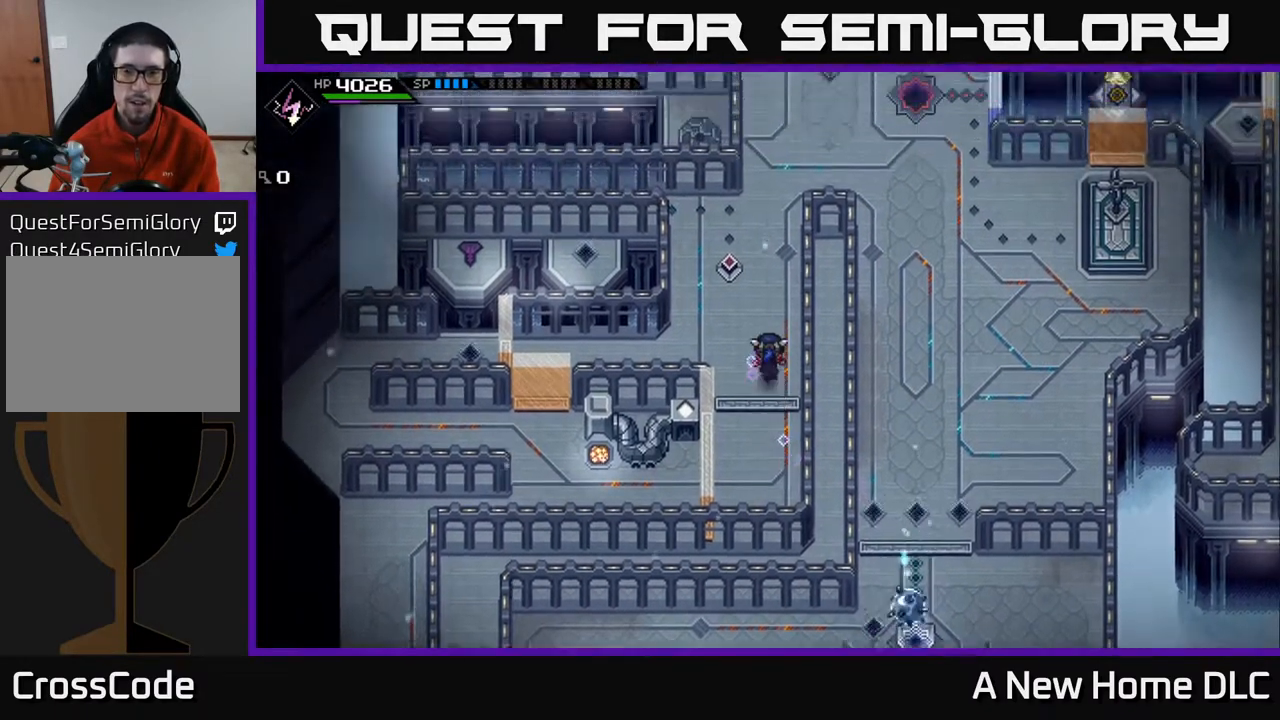
{"buttons": [], "left_stick": "up-right", "right_stick": "center", "events": [[350, "left_stick", "up-right"]]}
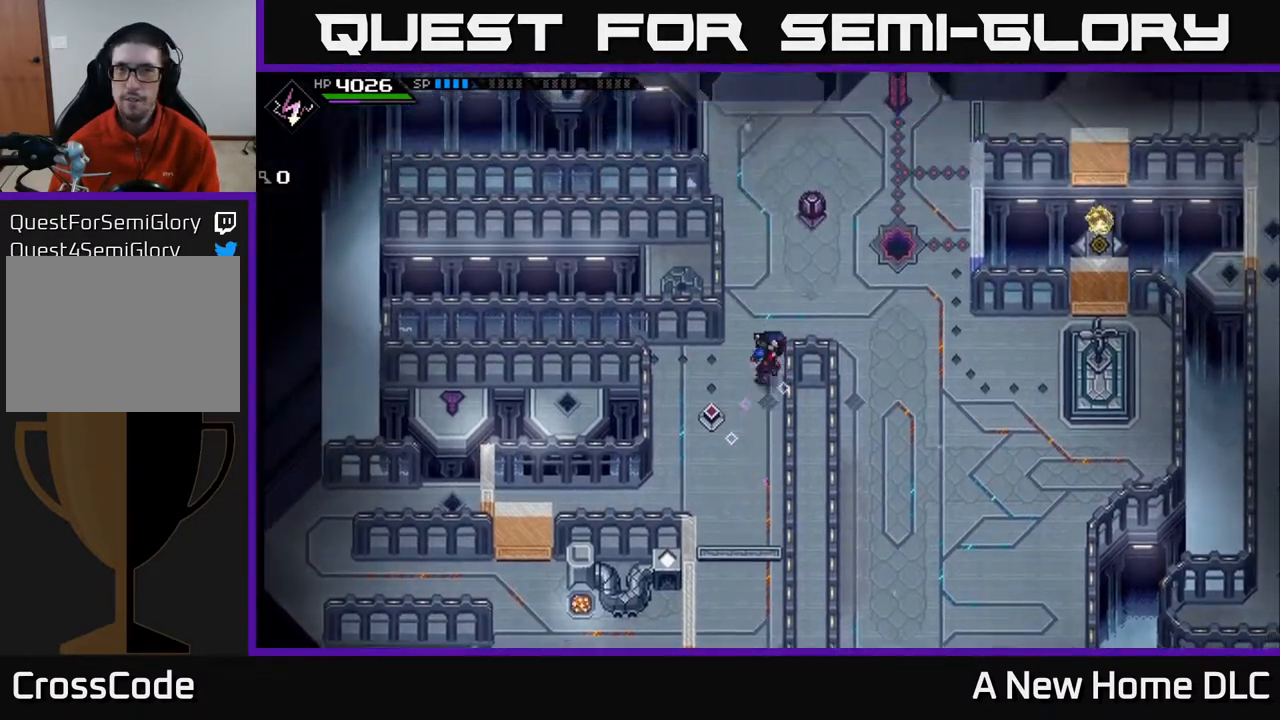
{"buttons": [], "left_stick": "down", "right_stick": "center", "events": [[183, "left_stick", "right"], [317, "left_stick", "down-right"], [483, "left_stick", "down"]]}
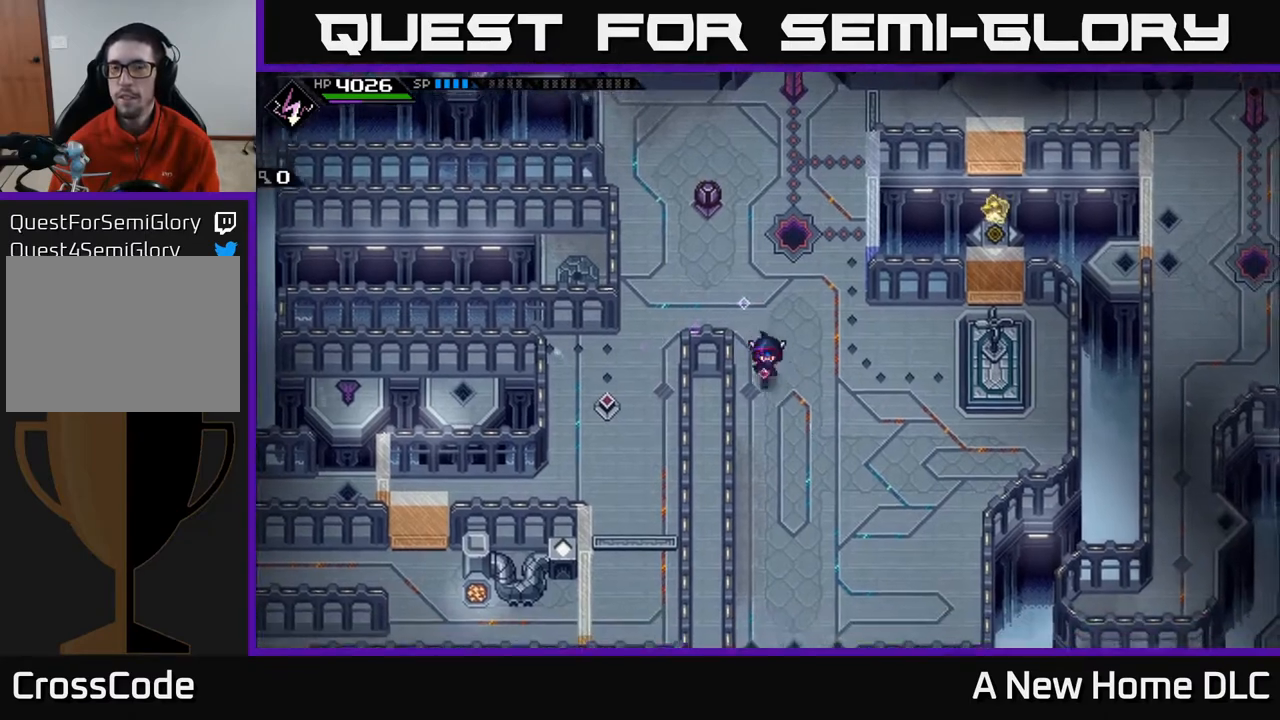
{"buttons": [], "left_stick": "down", "right_stick": "center", "events": []}
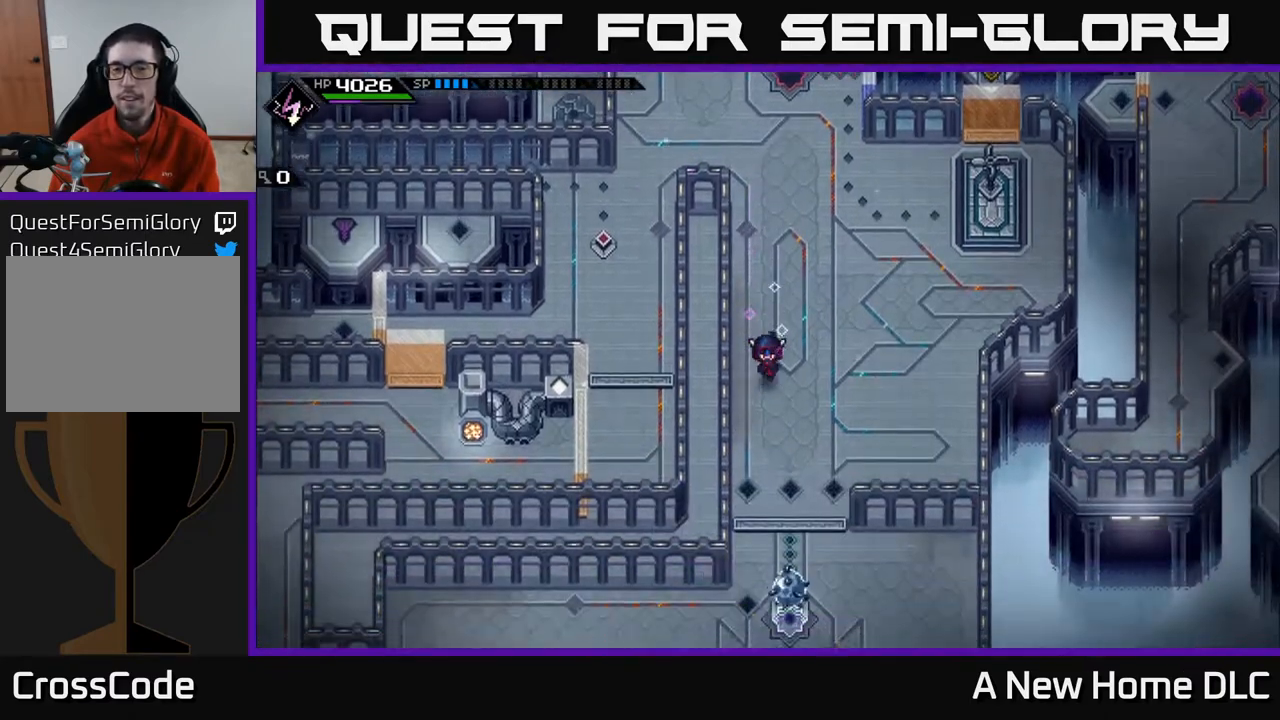
{"buttons": [], "left_stick": "down", "right_stick": "center", "events": [[33, "A", "down"], [150, "A", "up"], [167, "A", "down"], [183, "A", "up"]]}
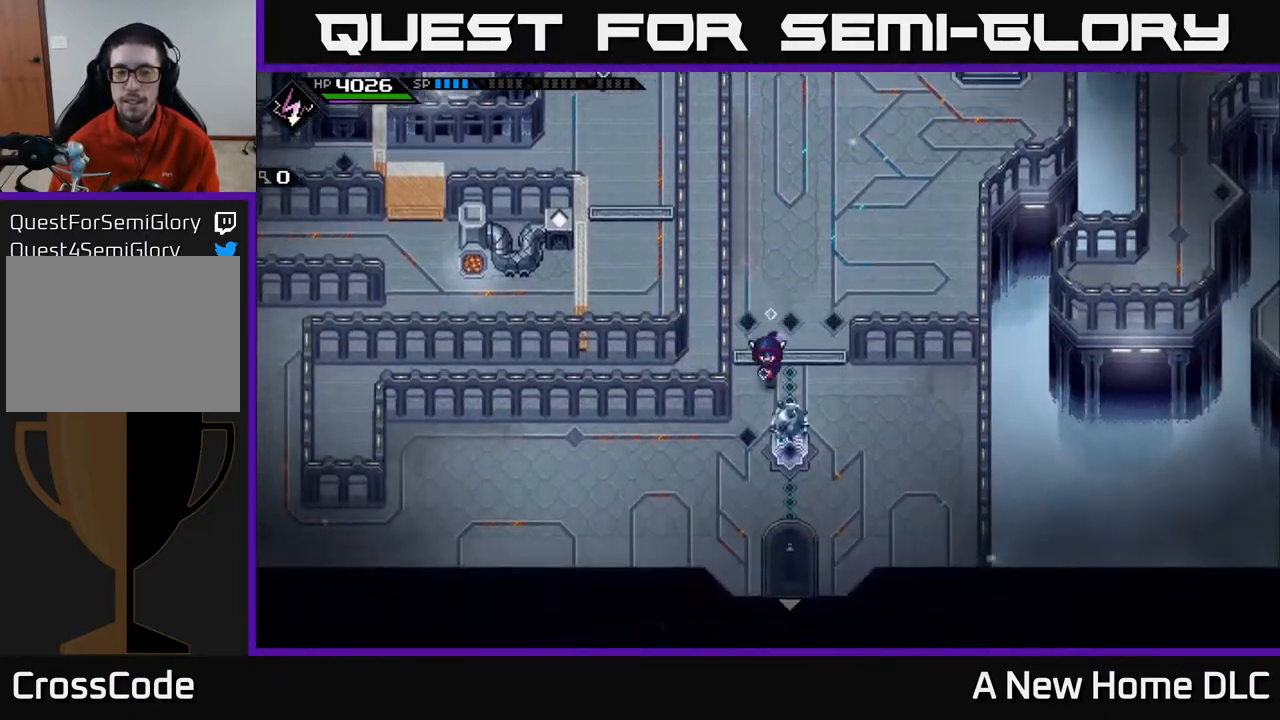
{"buttons": [], "left_stick": "down", "right_stick": "center", "events": []}
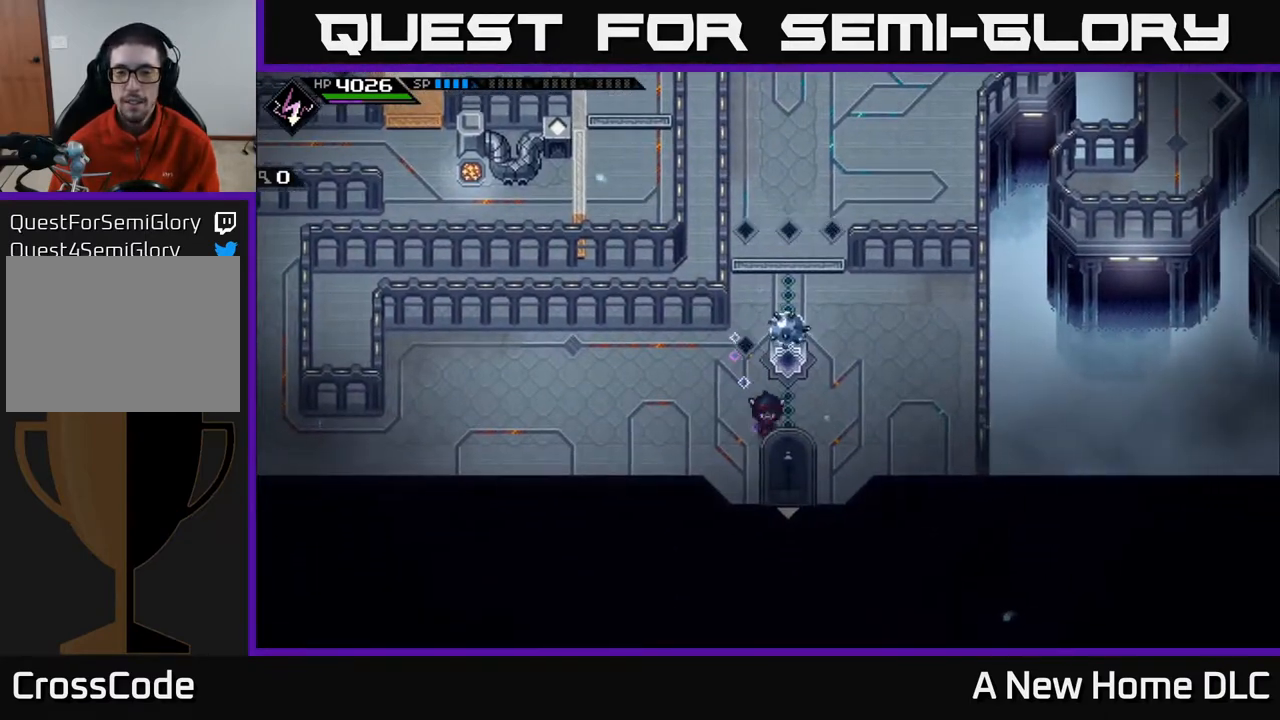
{"buttons": [], "left_stick": "down", "right_stick": "center", "events": []}
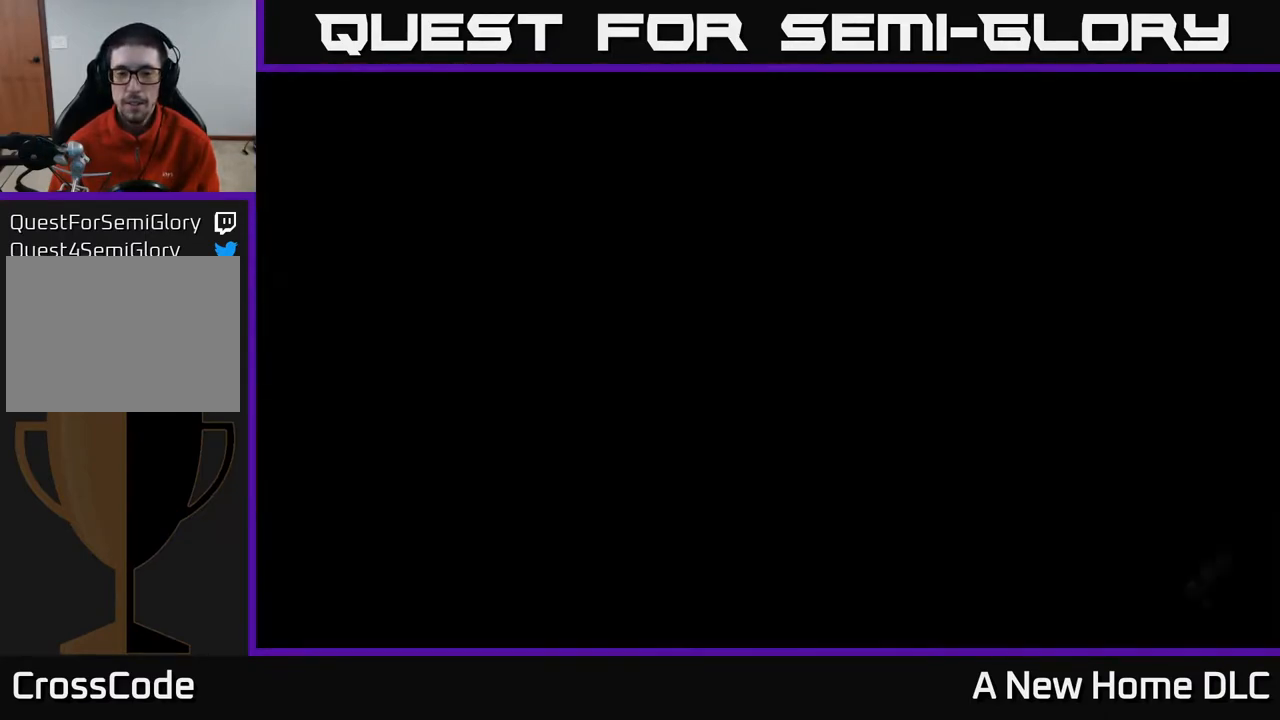
{"buttons": [], "left_stick": "center", "right_stick": "center", "events": [[283, "left_stick", "center"]]}
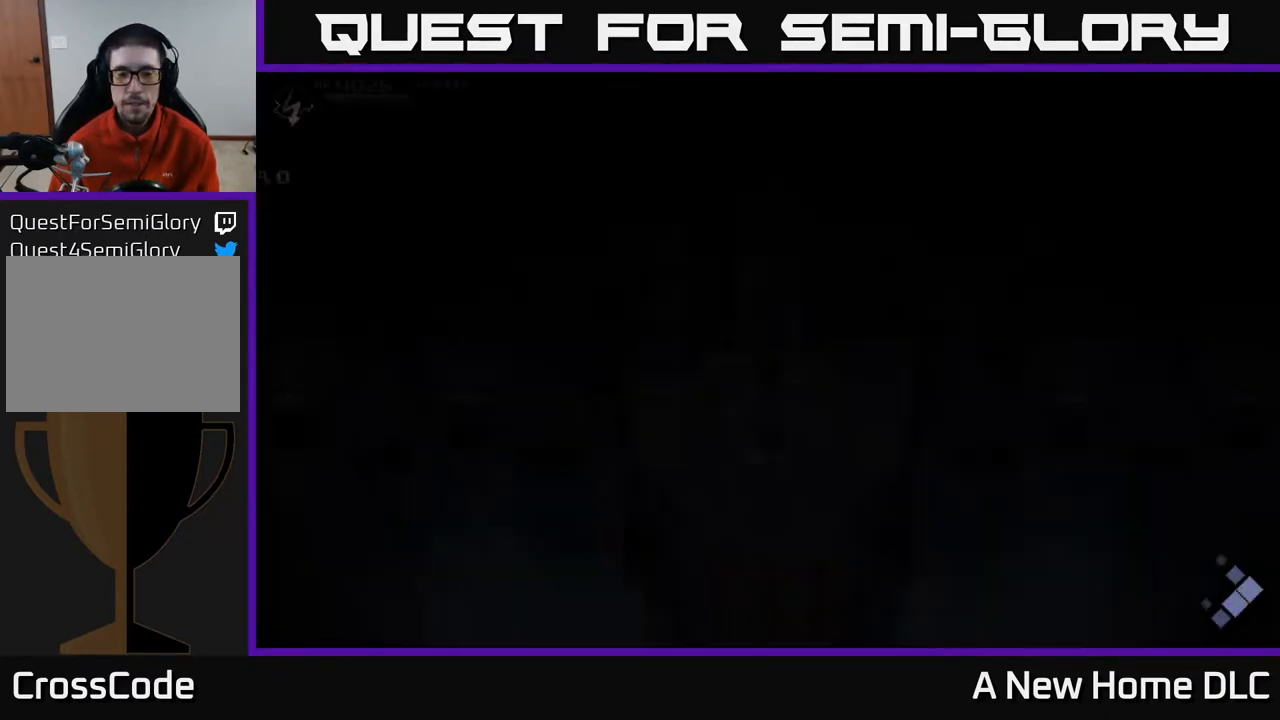
{"buttons": [], "left_stick": "center", "right_stick": "center", "events": []}
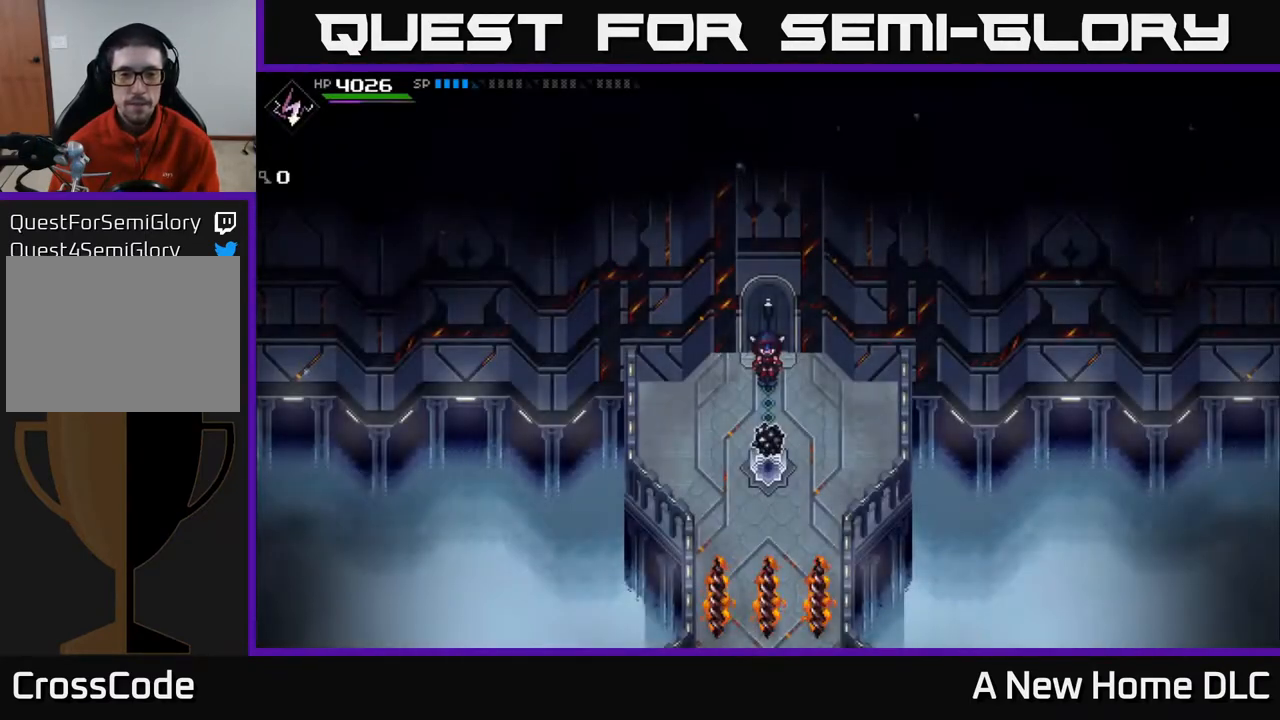
{"buttons": [], "left_stick": "center", "right_stick": "down", "events": [[417, "right_stick", "down"]]}
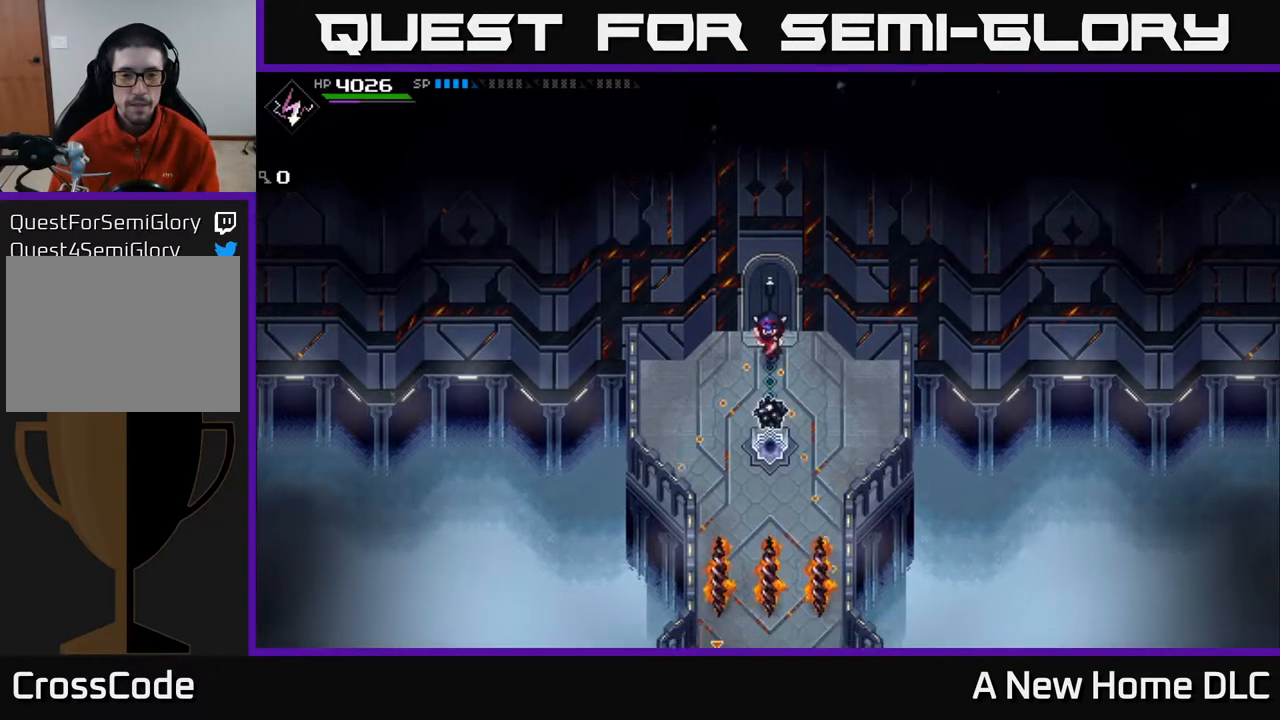
{"buttons": [], "left_stick": "center", "right_stick": "down", "events": [[333, "DPAD_UP", "down"], [450, "DPAD_UP", "up"]]}
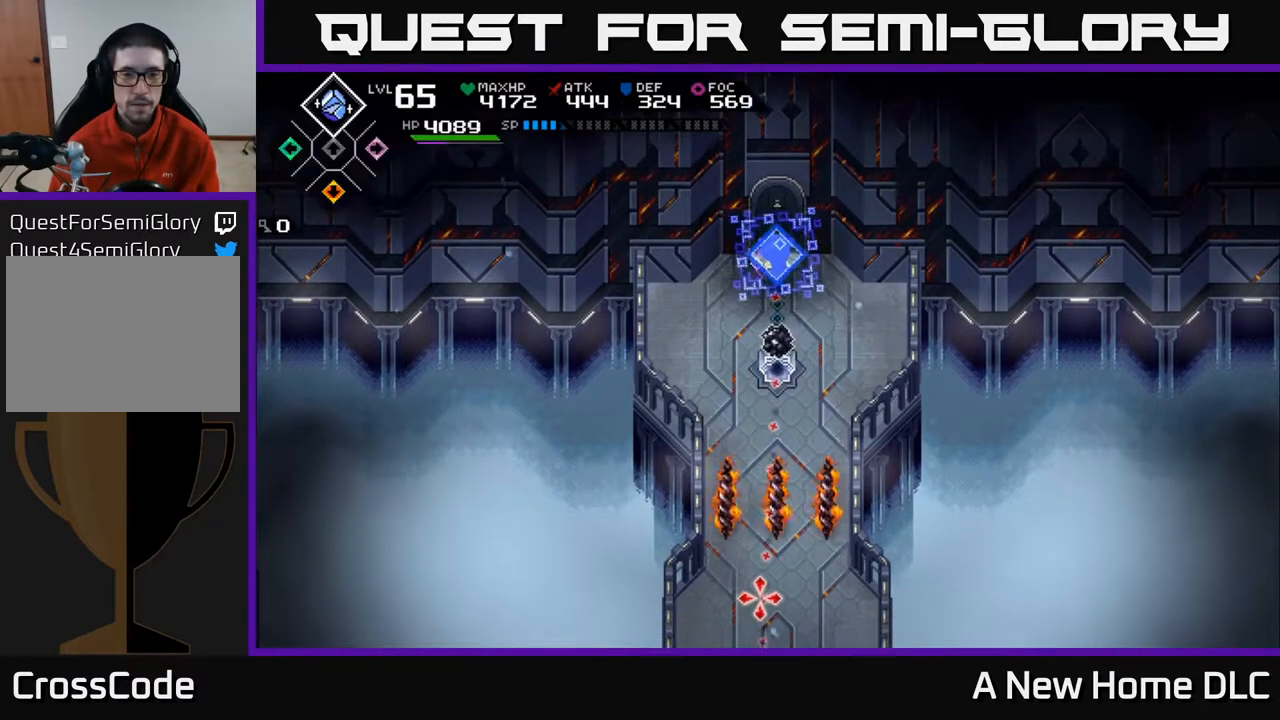
{"buttons": [], "left_stick": "down", "right_stick": "down", "events": [[217, "R1", "down"], [350, "R1", "up"], [500, "left_stick", "down"]]}
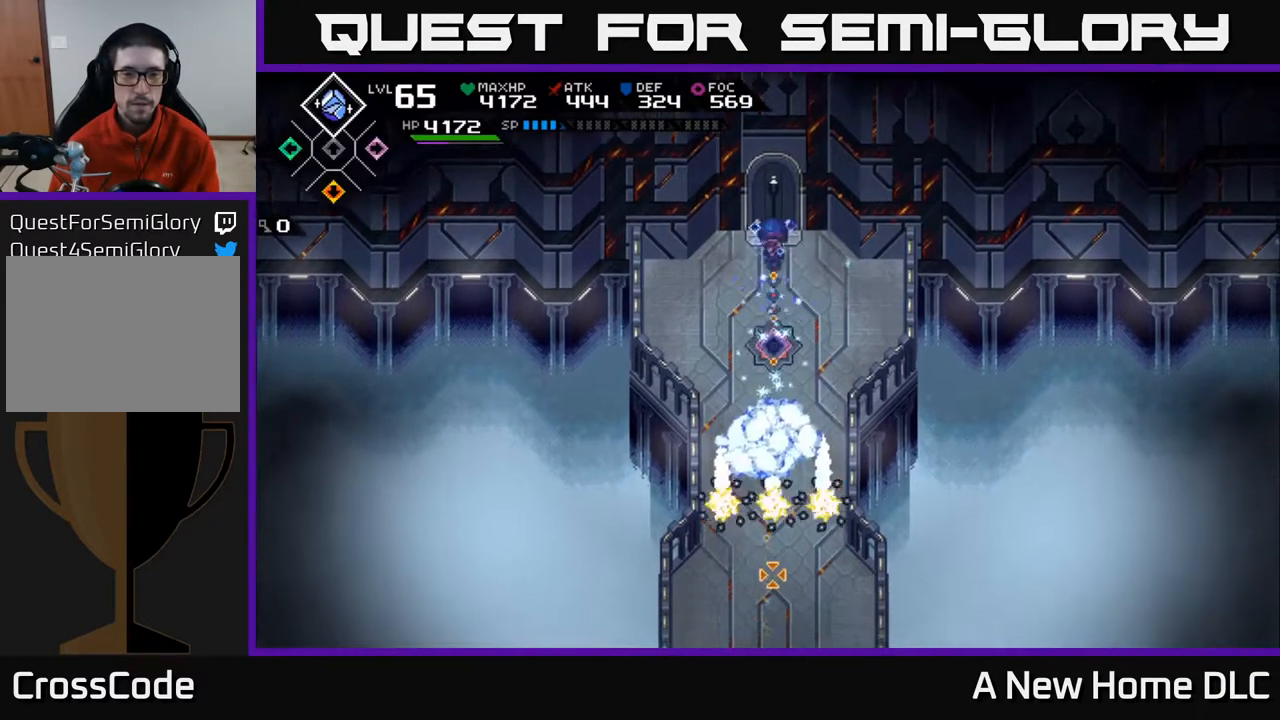
{"buttons": [], "left_stick": "down", "right_stick": "center", "events": [[150, "right_stick", "center"]]}
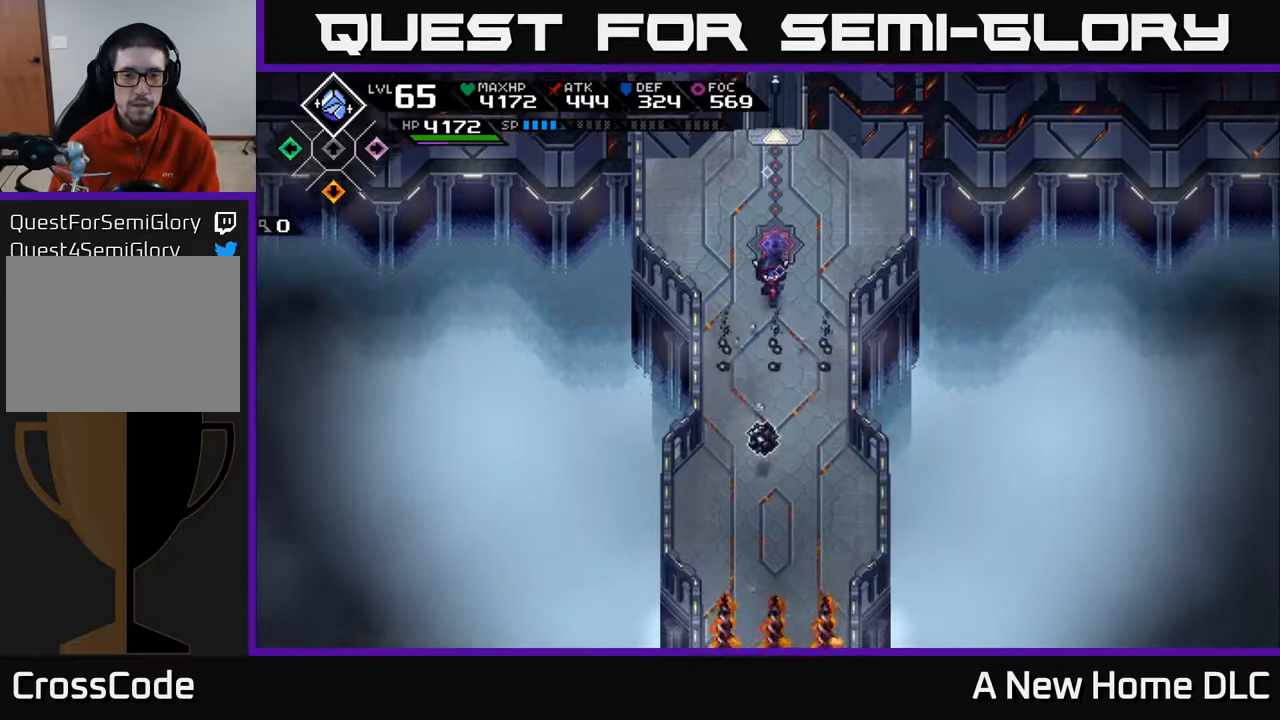
{"buttons": ["R1"], "left_stick": "center", "right_stick": "down", "events": [[100, "right_stick", "down"], [250, "left_stick", "down-left"], [350, "left_stick", "center"], [483, "R1", "down"]]}
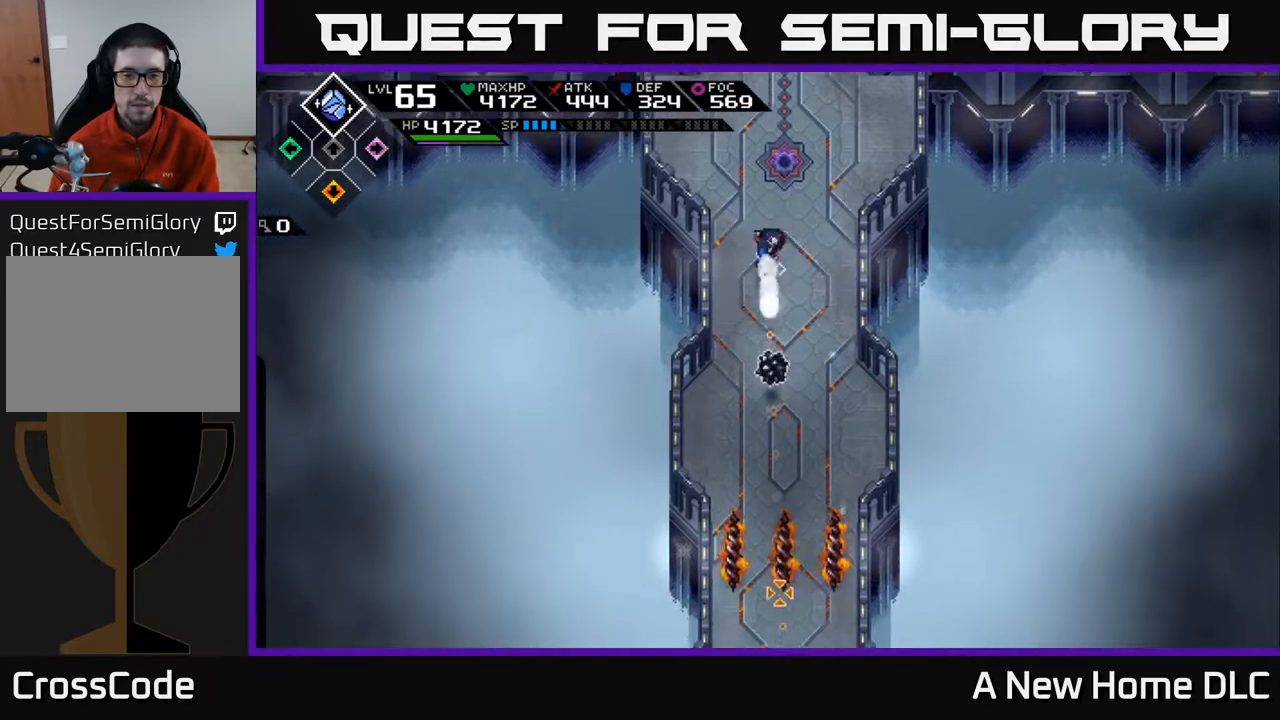
{"buttons": [], "left_stick": "down", "right_stick": "center", "events": [[33, "left_stick", "down"], [83, "R1", "up"], [217, "right_stick", "center"]]}
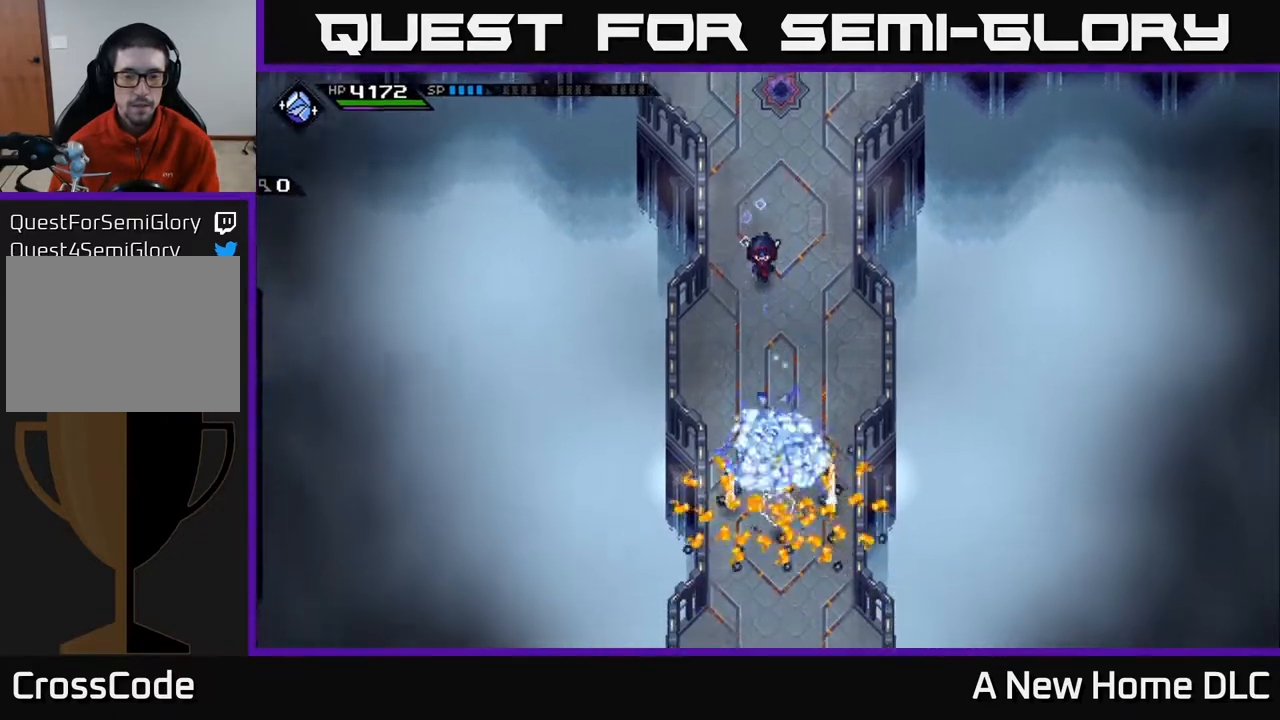
{"buttons": [], "left_stick": "down", "right_stick": "down", "events": [[133, "right_stick", "down"]]}
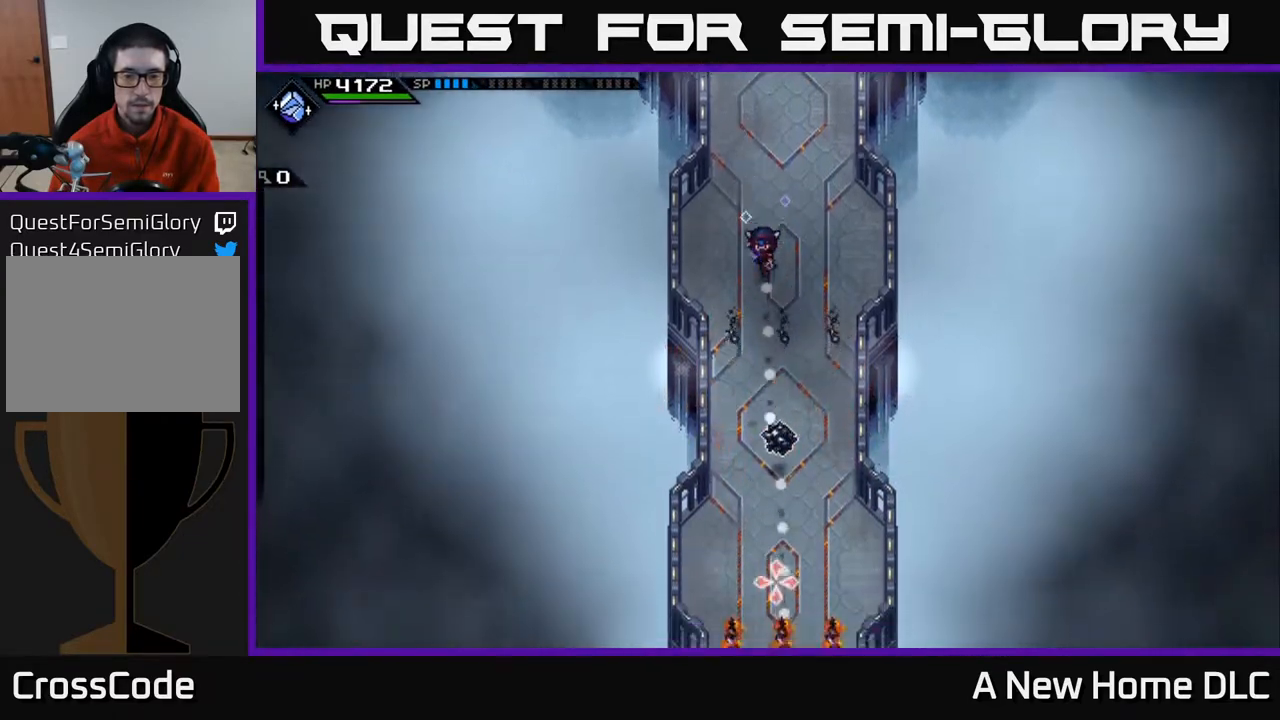
{"buttons": [], "left_stick": "down", "right_stick": "center", "events": [[83, "R1", "down"], [183, "R1", "up"], [317, "right_stick", "center"]]}
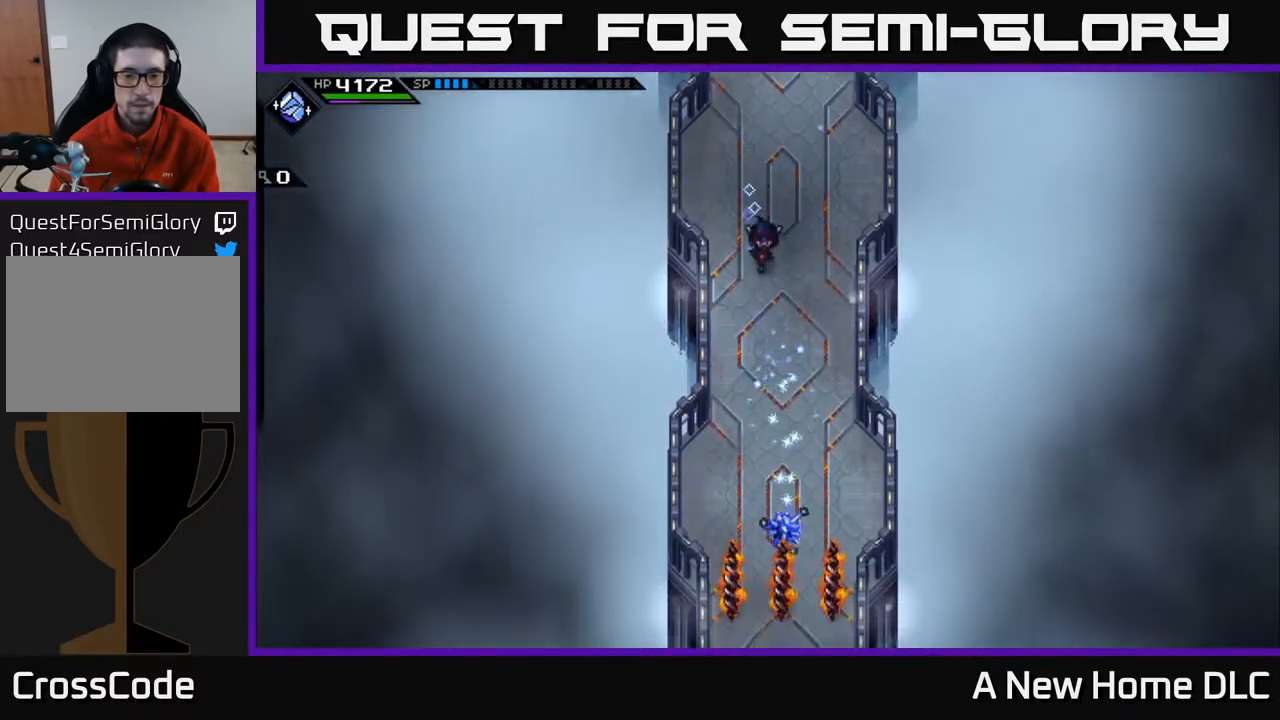
{"buttons": [], "left_stick": "down", "right_stick": "center", "events": []}
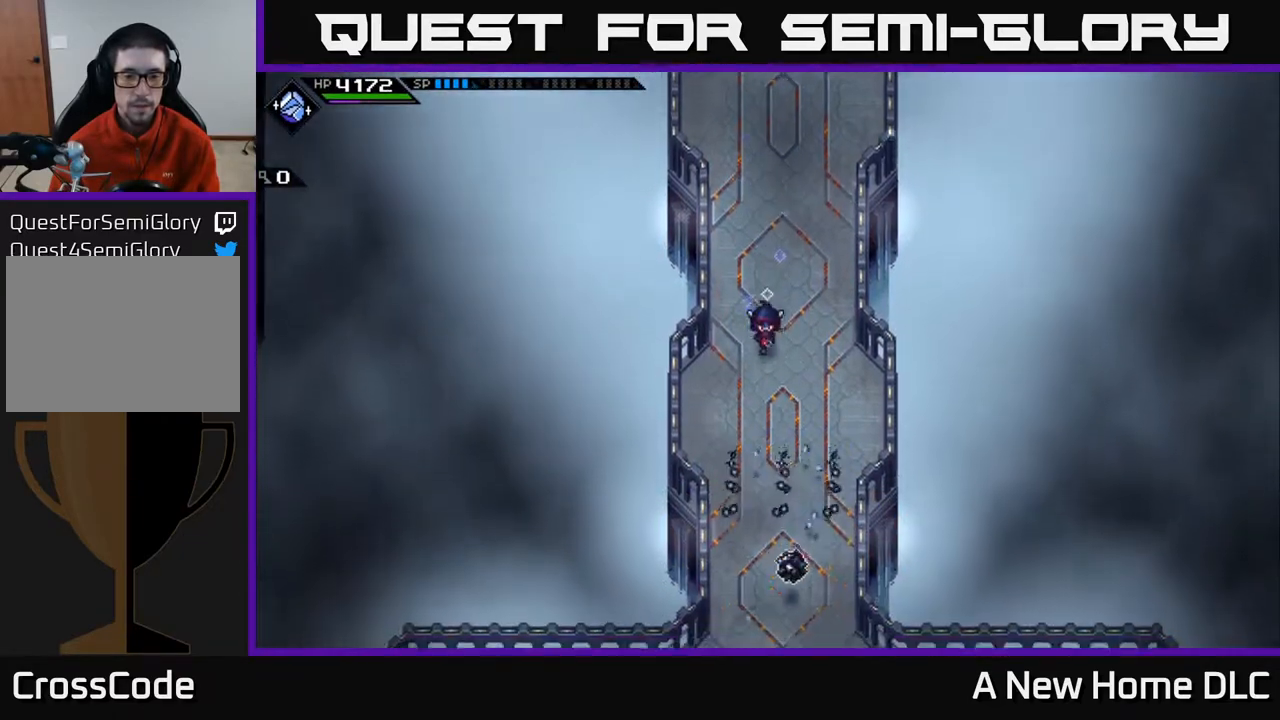
{"buttons": [], "left_stick": "down", "right_stick": "down", "events": [[483, "right_stick", "down"]]}
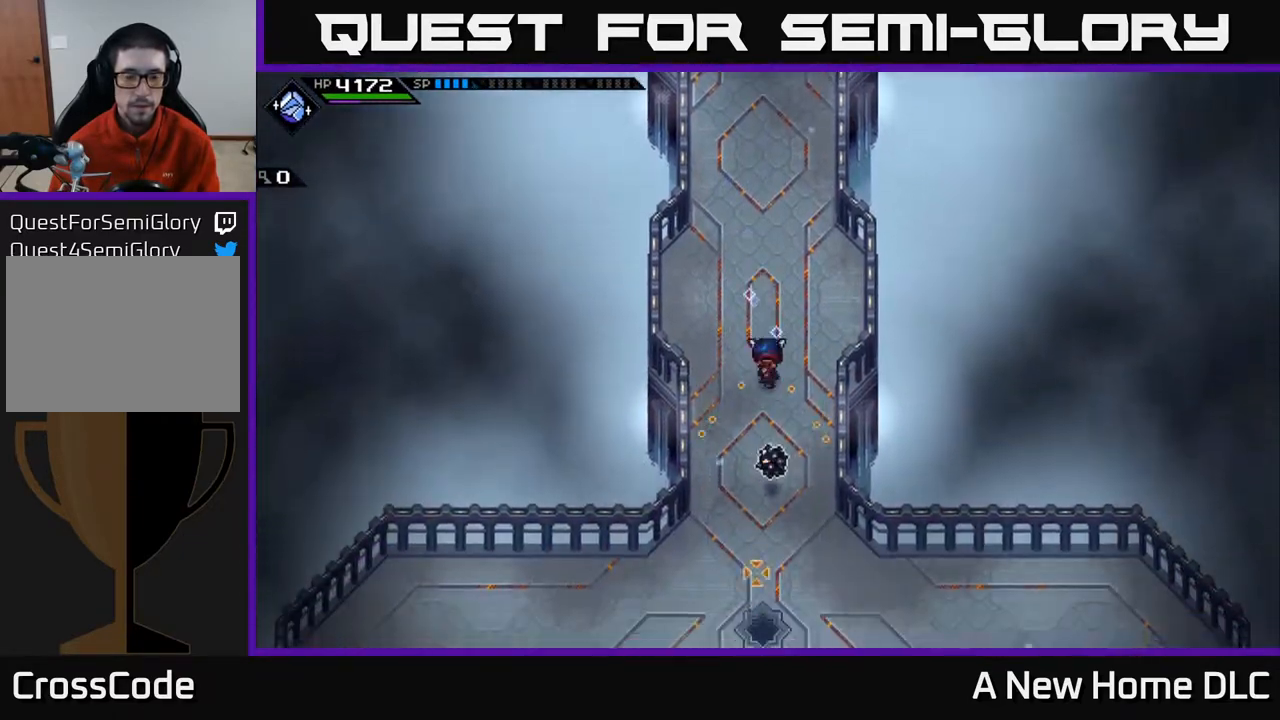
{"buttons": [], "left_stick": "down", "right_stick": "down", "events": [[150, "left_stick", "center"], [367, "R1", "down"], [367, "left_stick", "up"], [433, "R1", "up"], [450, "left_stick", "down"]]}
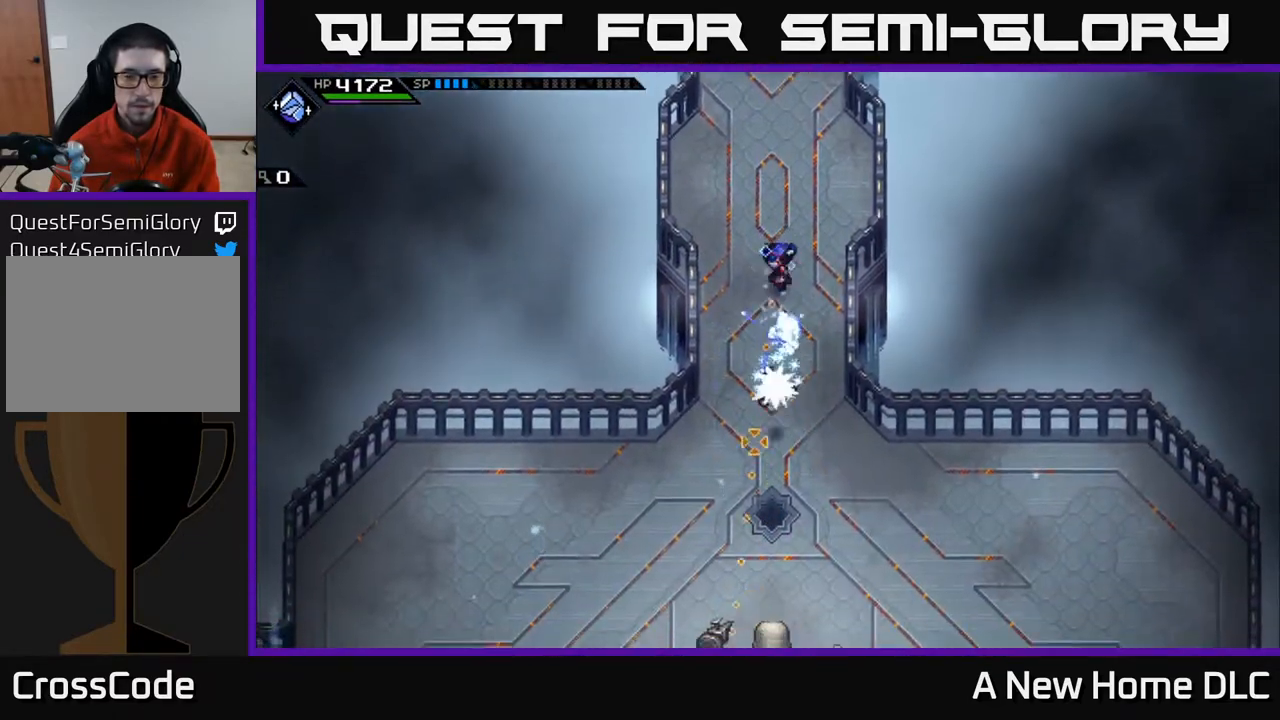
{"buttons": [], "left_stick": "down", "right_stick": "center", "events": [[33, "right_stick", "center"]]}
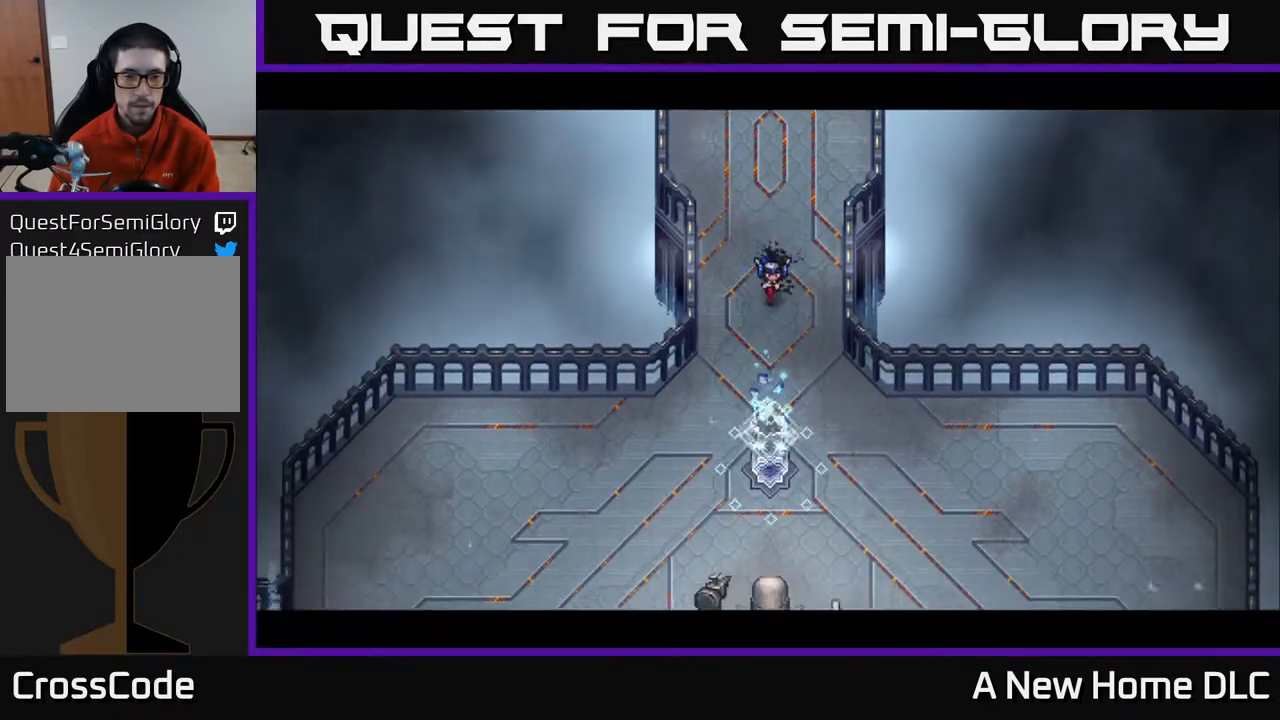
{"buttons": [], "left_stick": "center", "right_stick": "center", "events": [[250, "left_stick", "center"]]}
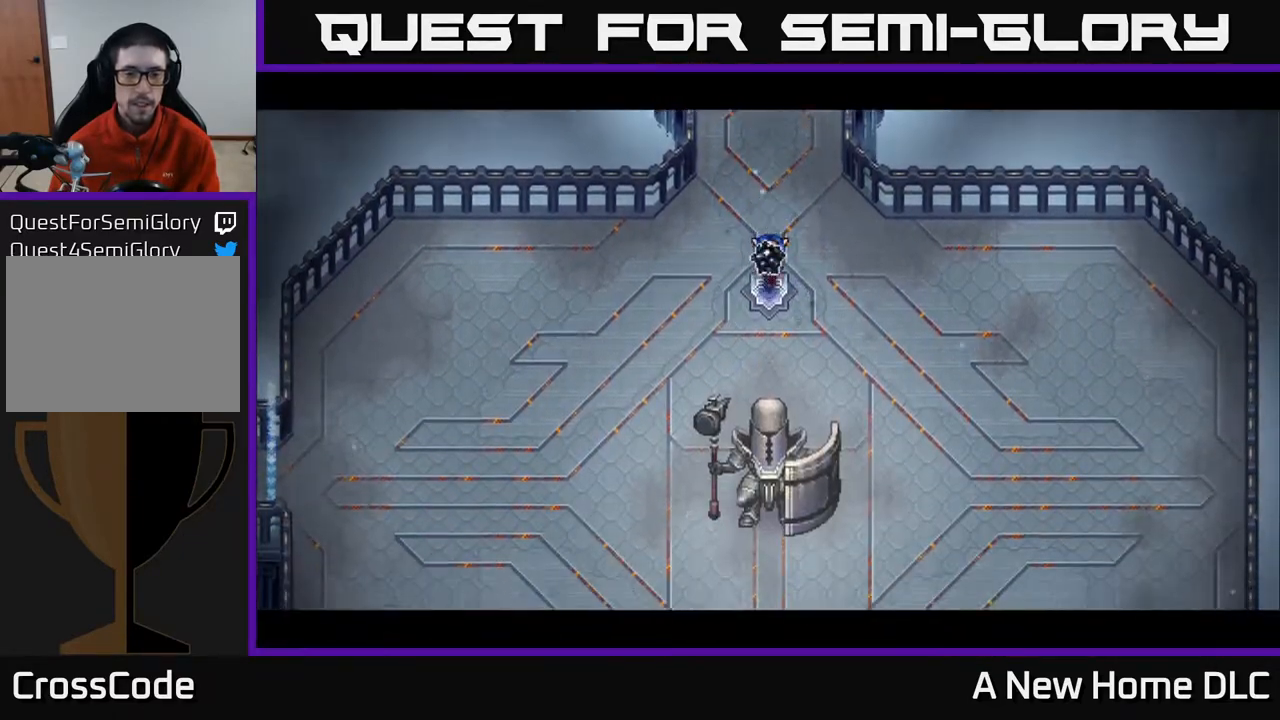
{"buttons": [], "left_stick": "right", "right_stick": "center", "events": [[350, "left_stick", "right"]]}
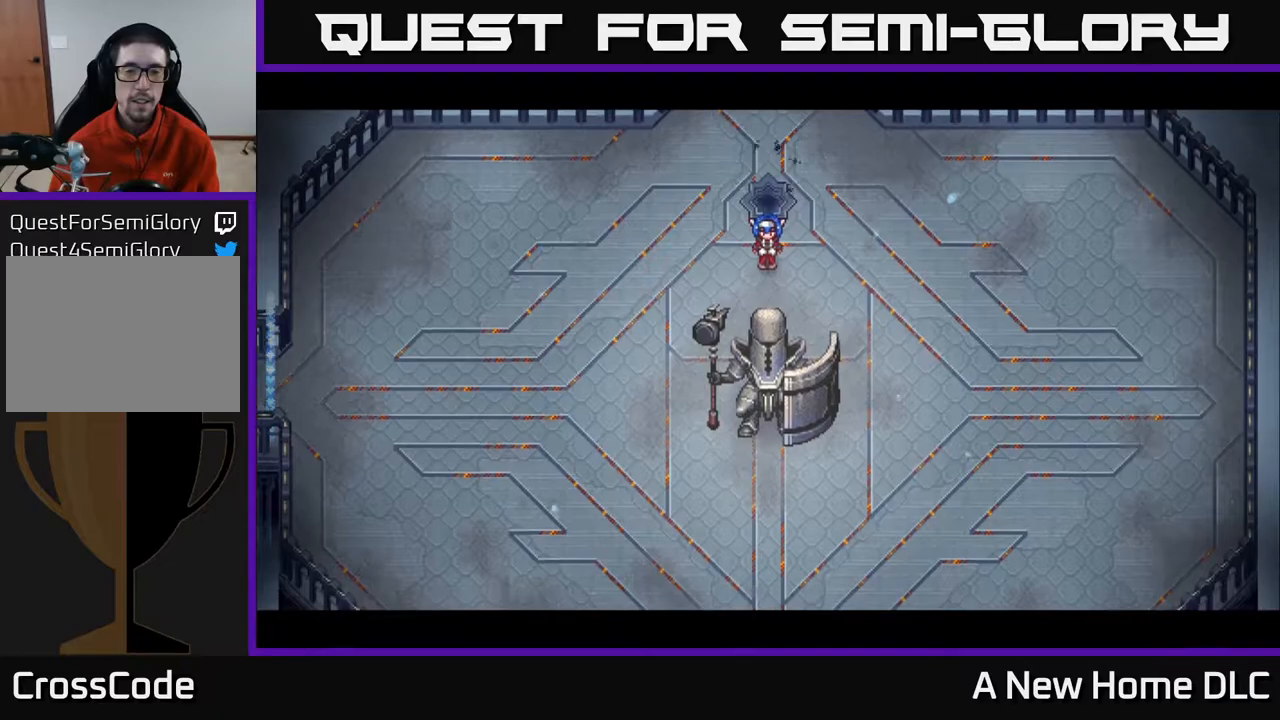
{"buttons": [], "left_stick": "center", "right_stick": "center", "events": [[150, "left_stick", "center"]]}
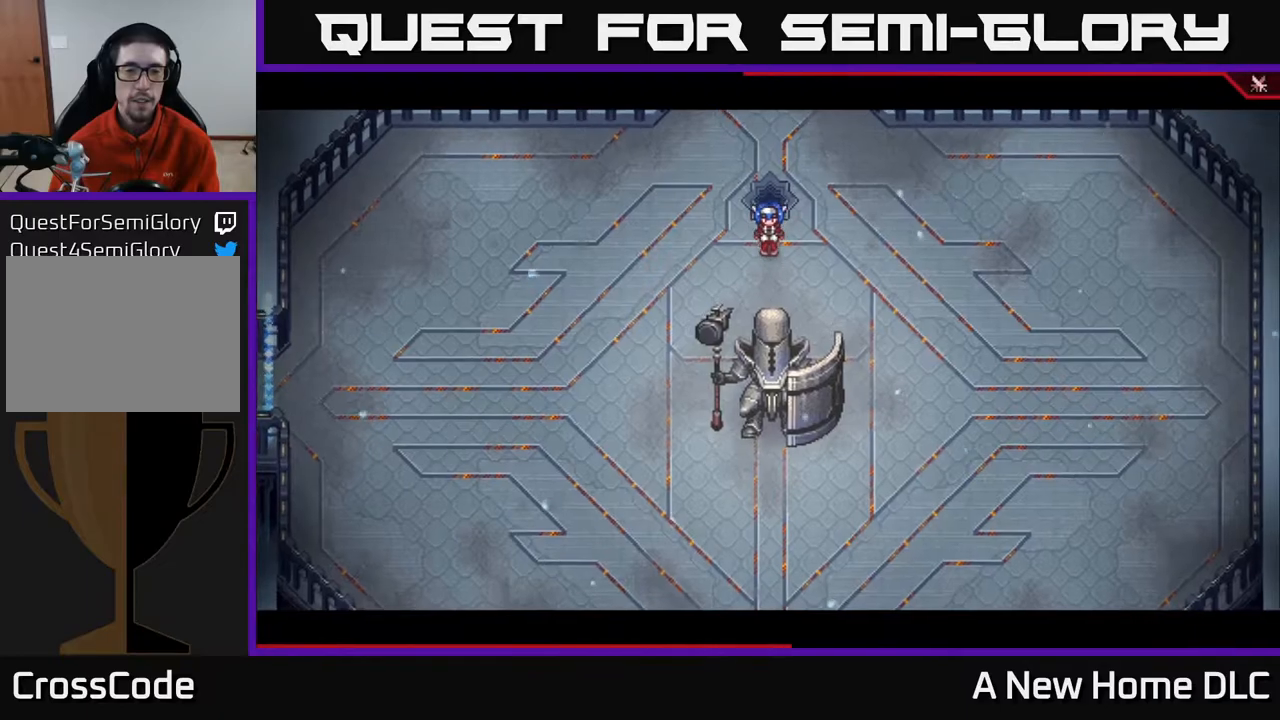
{"buttons": [], "left_stick": "center", "right_stick": "center", "events": []}
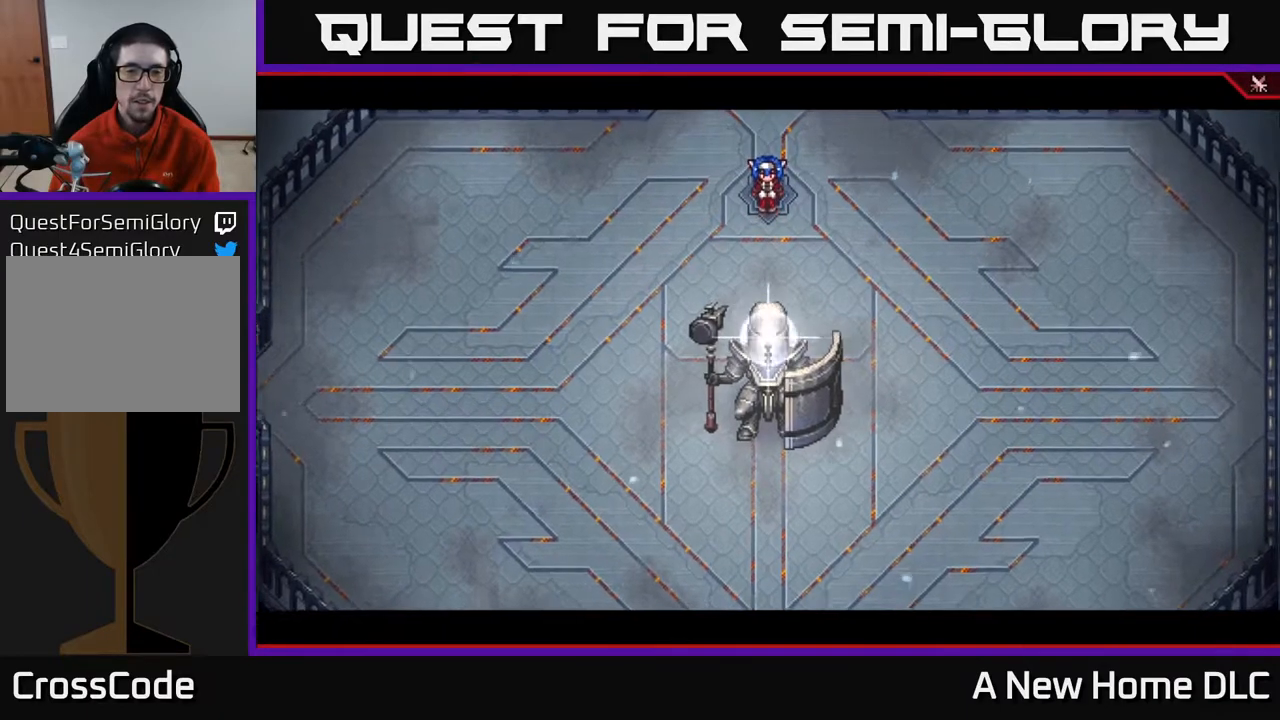
{"buttons": [], "left_stick": "center", "right_stick": "center", "events": []}